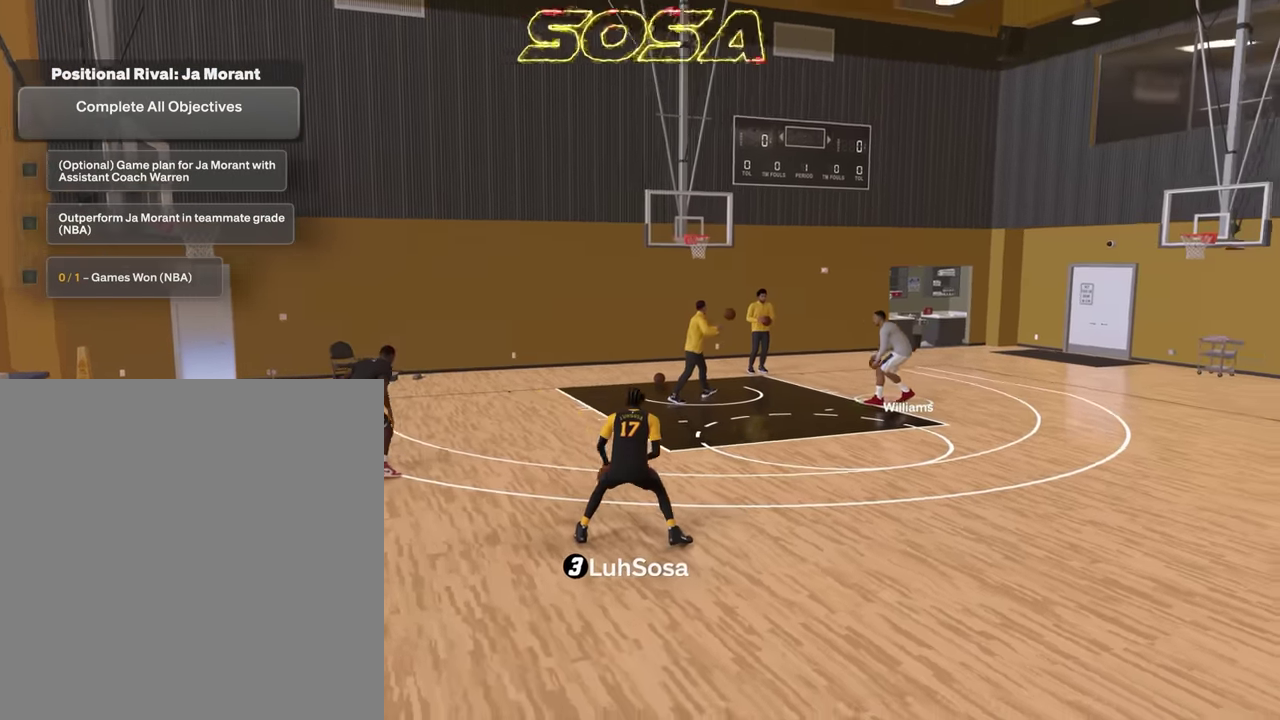
Gameplay with a controller (PlayStation layout); each line is a JSON object with the inputs held at the frame after it (dt_ms = milliseconds from this image to that frame). "events" lists button and stick changes between this image and that frame as [ms after this image, input, new state], when the widget could be followed in between.
{"dt_ms": 400, "buttons": ["R2"], "left_stick": "up-right", "right_stick": "center", "events": []}
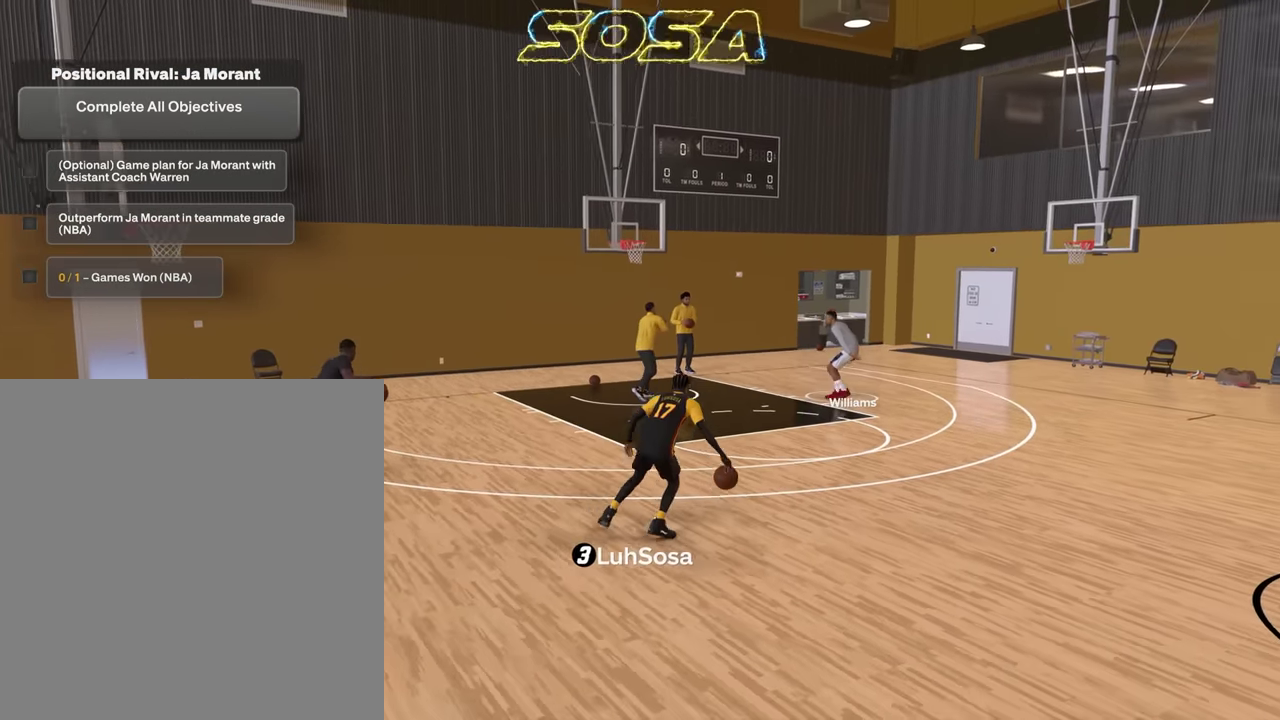
{"dt_ms": 800, "buttons": [], "left_stick": "center", "right_stick": "center", "events": [[250, "right_stick", "down"], [334, "right_stick", "center"], [667, "left_stick", "center"], [700, "R2", "up"]]}
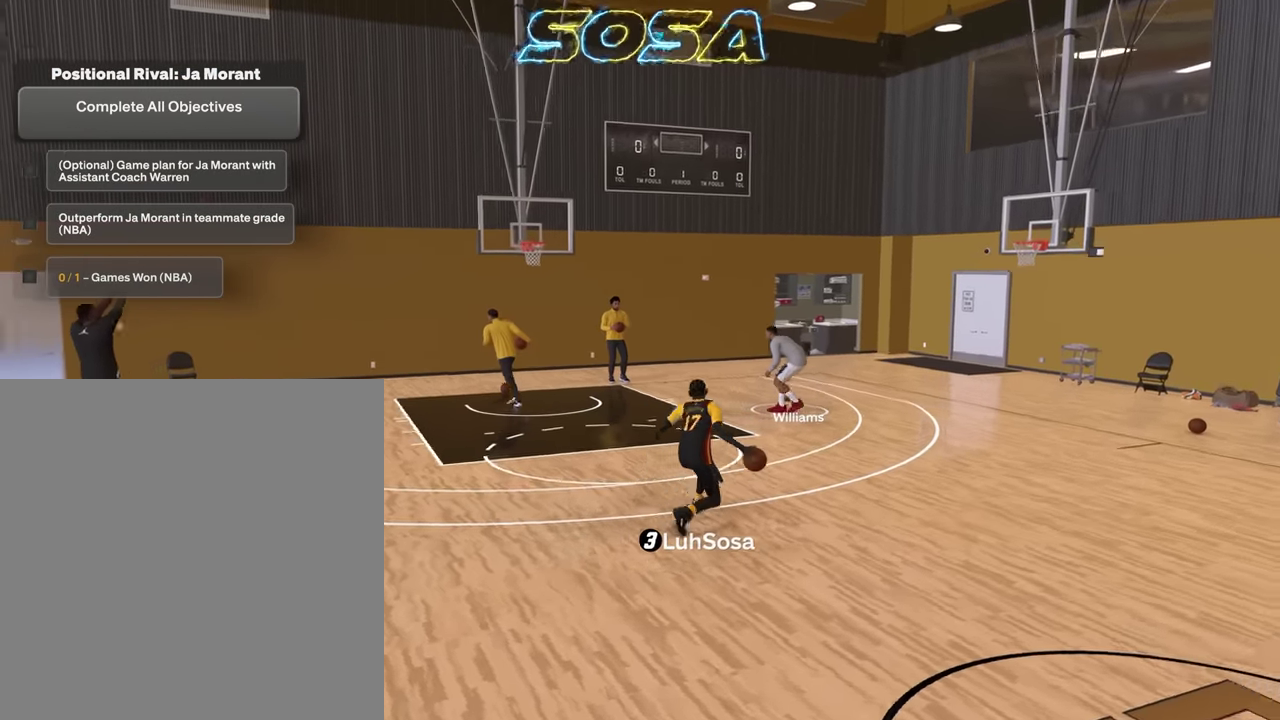
{"dt_ms": 300, "buttons": [], "left_stick": "center", "right_stick": "center", "events": []}
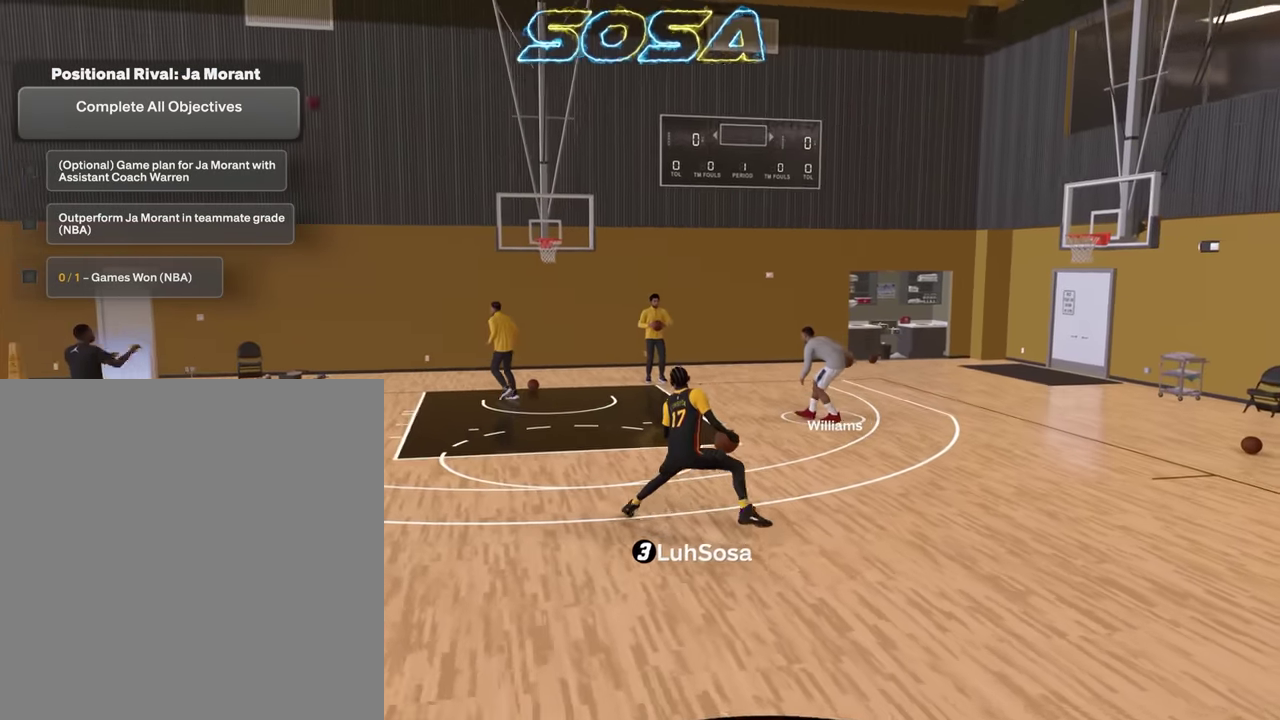
{"dt_ms": 600, "buttons": ["R2"], "left_stick": "up", "right_stick": "center", "events": [[267, "R2", "down"], [267, "left_stick", "up"], [317, "left_stick", "up-left"], [417, "left_stick", "up"]]}
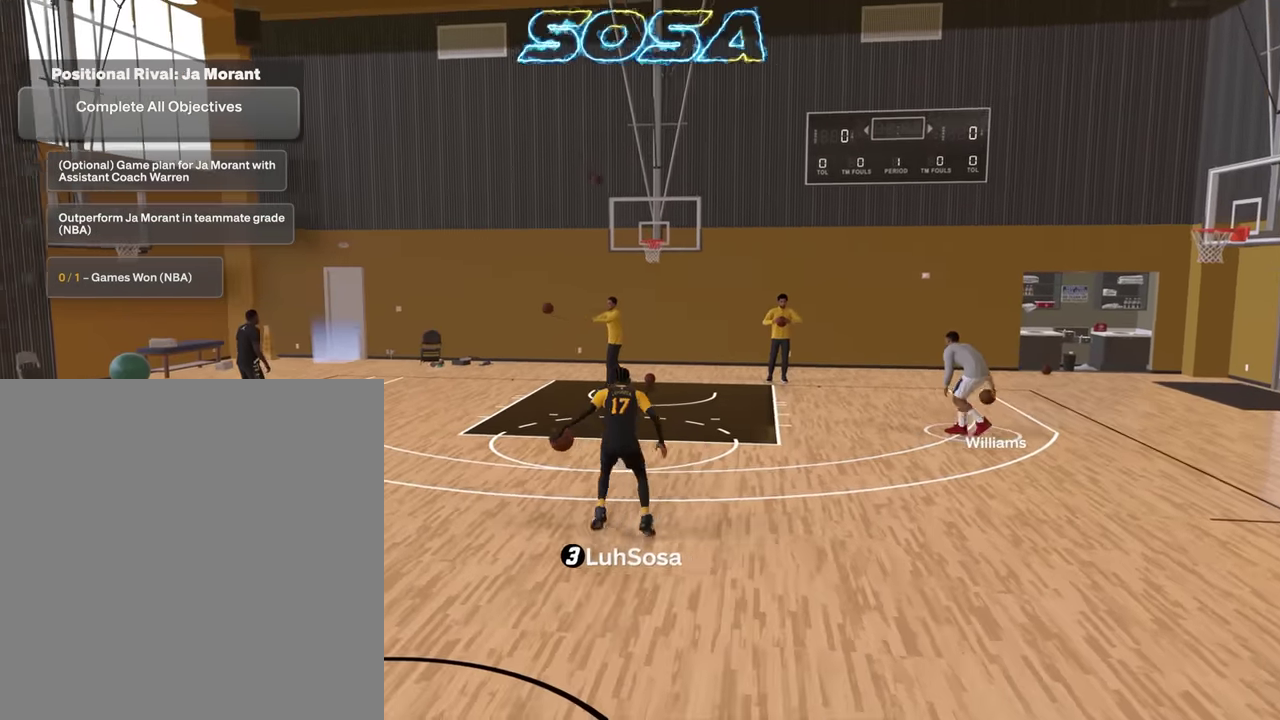
{"dt_ms": 400, "buttons": ["R2"], "left_stick": "up", "right_stick": "center", "events": []}
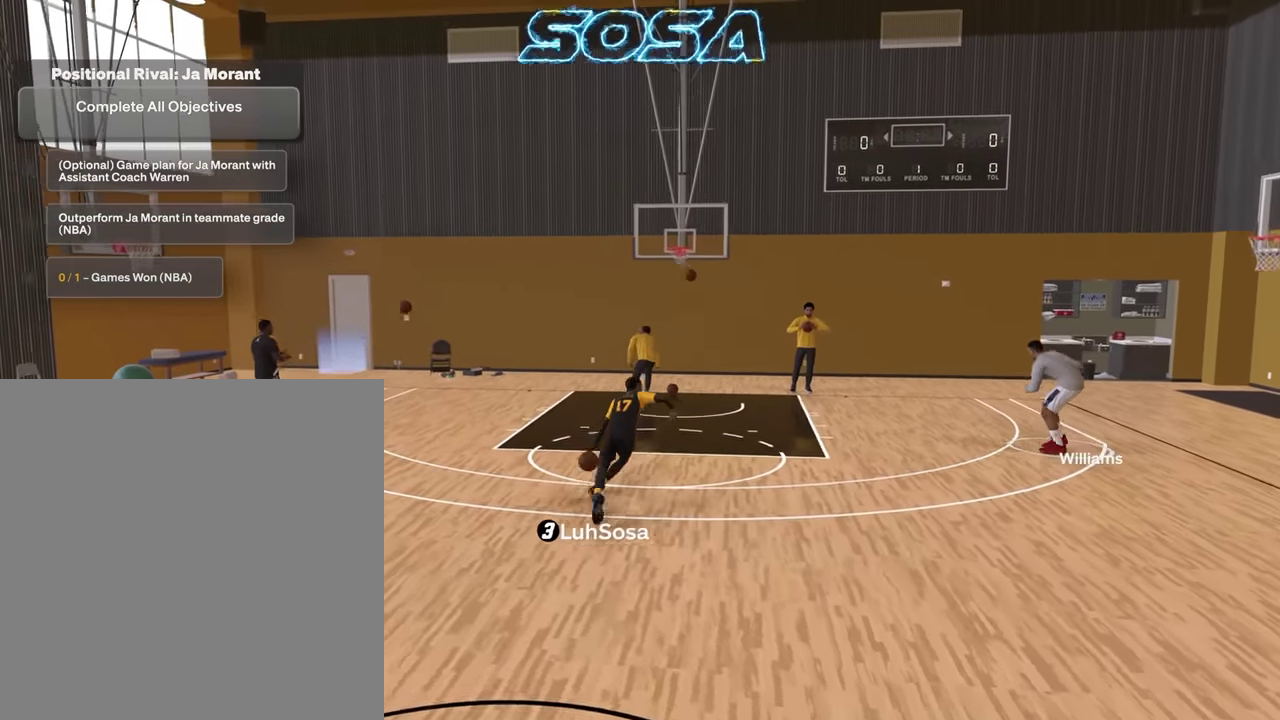
{"dt_ms": 400, "buttons": [], "left_stick": "center", "right_stick": "center", "events": [[167, "left_stick", "center"], [217, "R2", "up"]]}
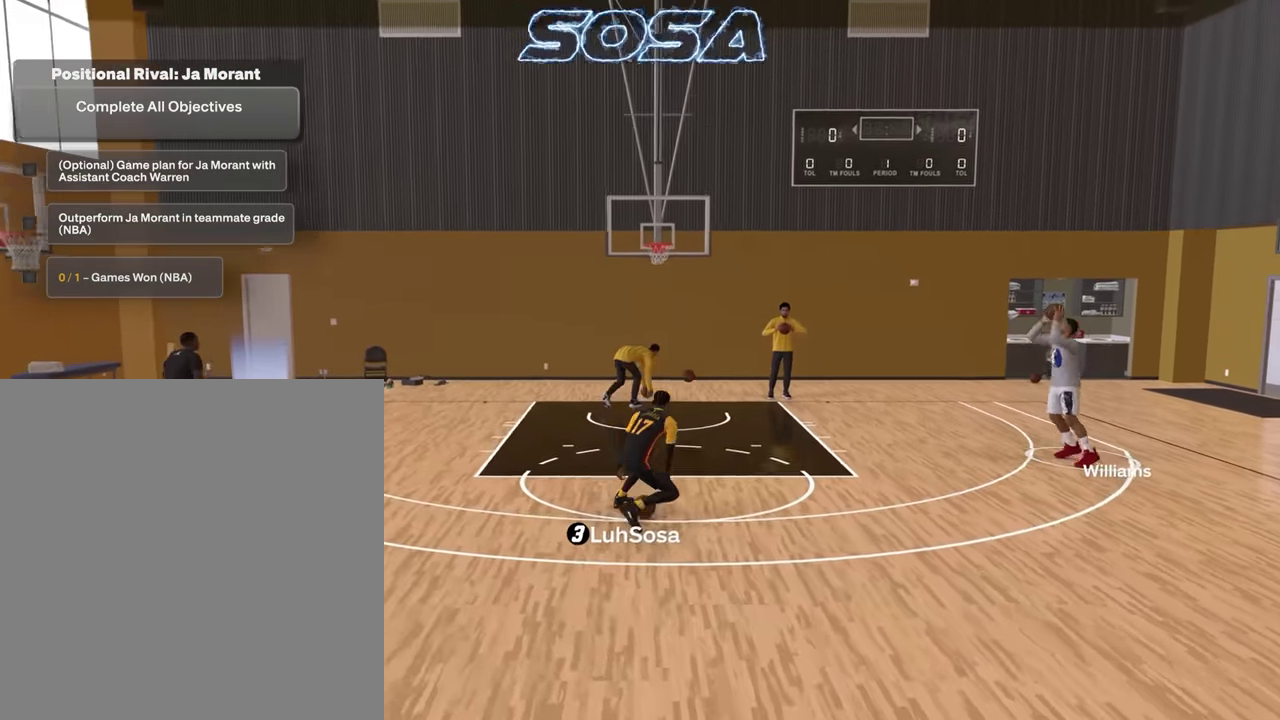
{"dt_ms": 600, "buttons": ["R2"], "left_stick": "up-left", "right_stick": "center", "events": [[217, "right_stick", "up-left"], [267, "right_stick", "center"], [517, "R2", "down"], [517, "left_stick", "up-left"]]}
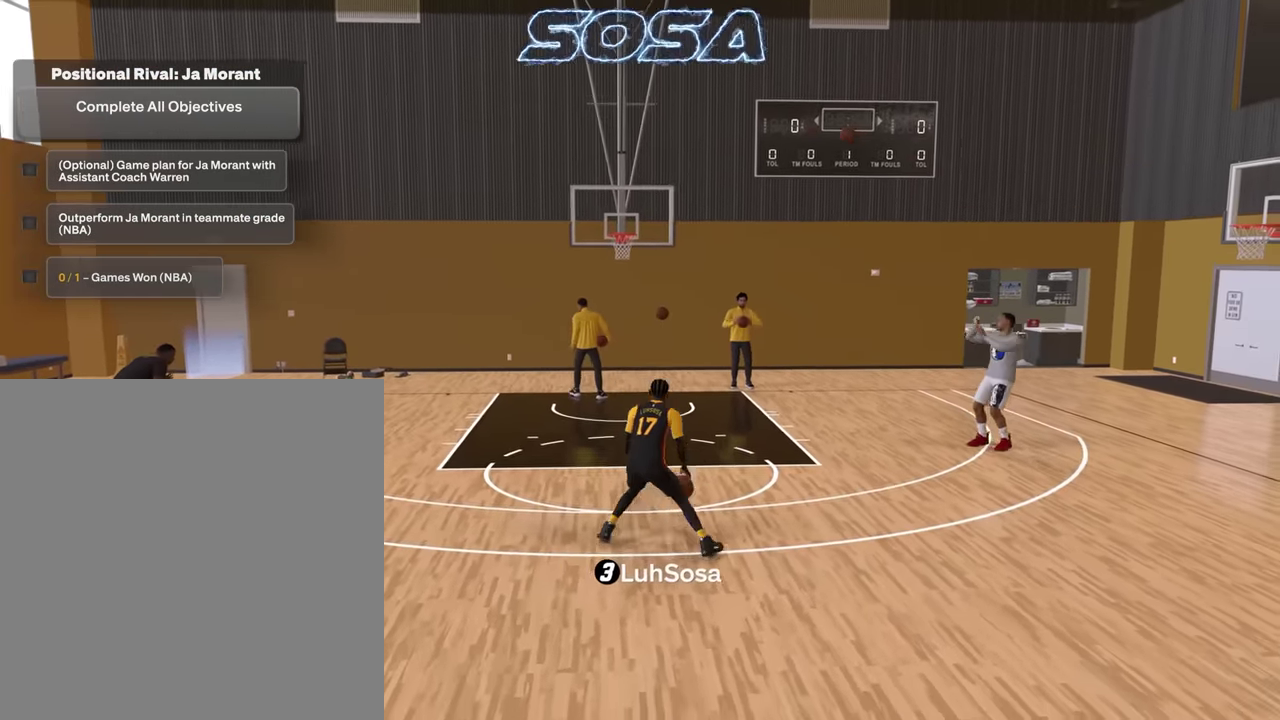
{"dt_ms": 300, "buttons": ["R2"], "left_stick": "up-left", "right_stick": "center", "events": []}
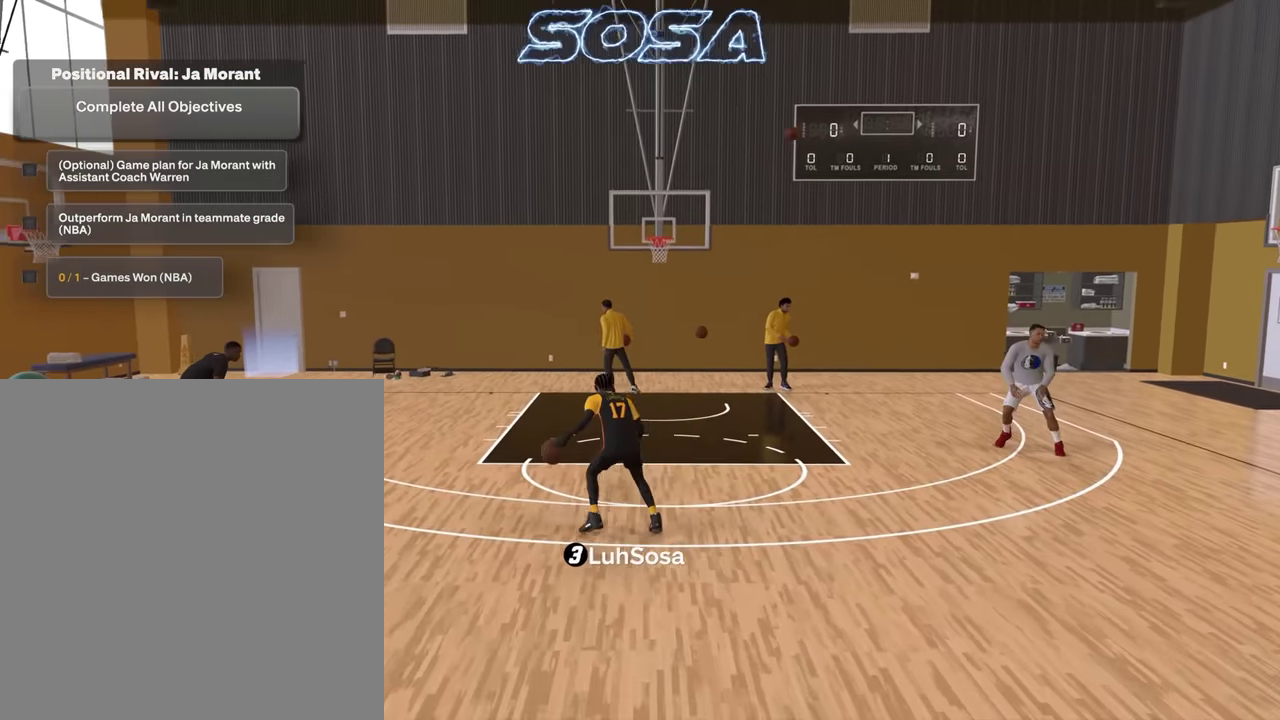
{"dt_ms": 800, "buttons": [], "left_stick": "center", "right_stick": "center", "events": [[50, "right_stick", "down"], [117, "right_stick", "center"], [483, "left_stick", "center"], [500, "R2", "up"]]}
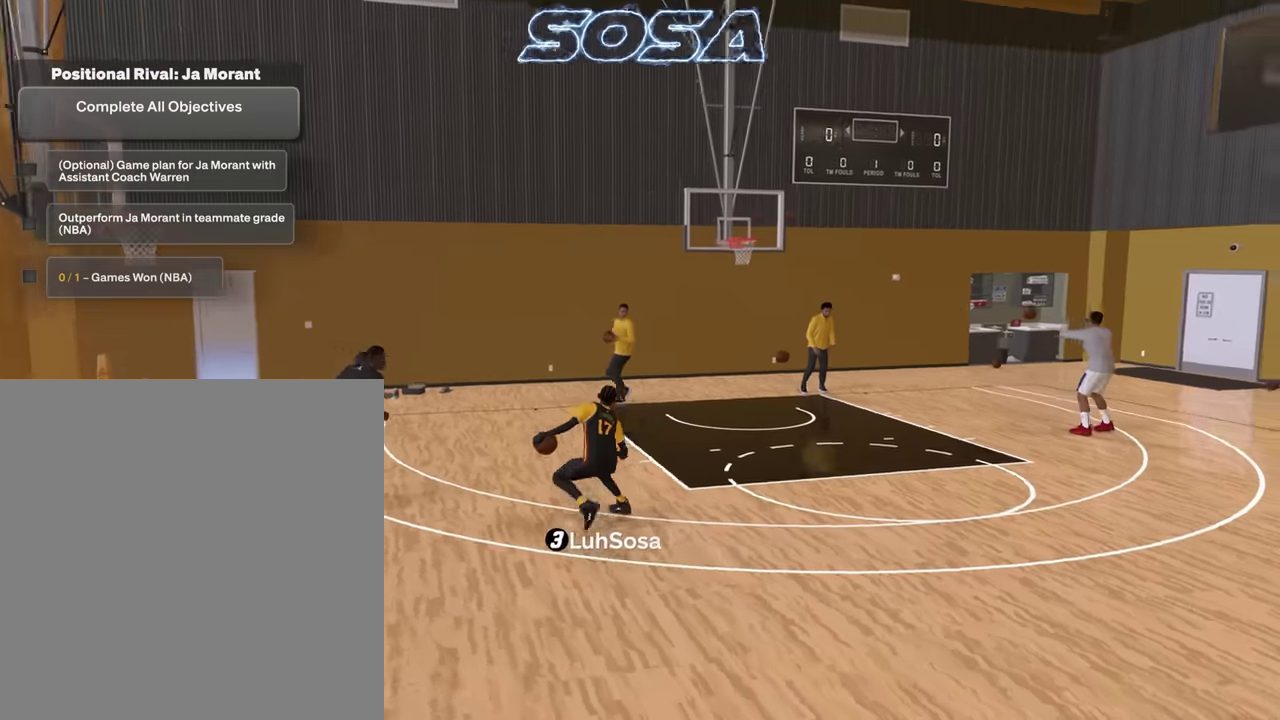
{"dt_ms": 400, "buttons": [], "left_stick": "center", "right_stick": "center", "events": []}
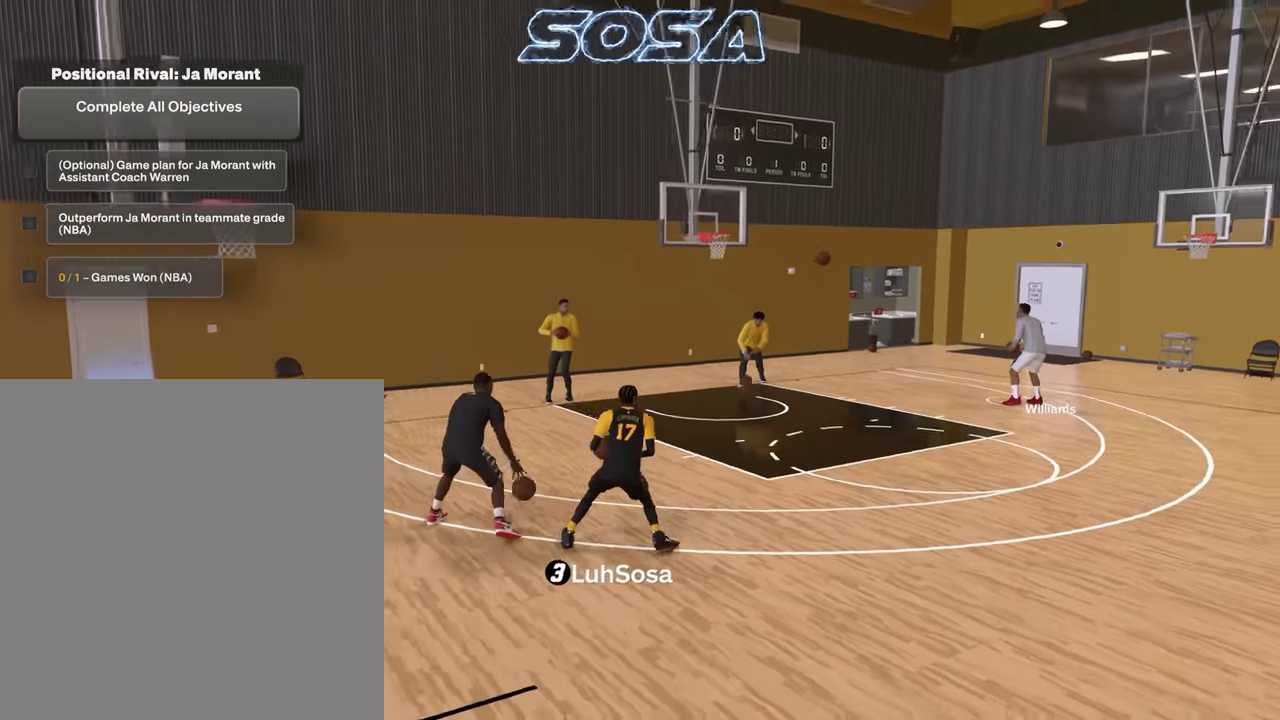
{"dt_ms": 500, "buttons": ["R2"], "left_stick": "up-right", "right_stick": "center", "events": [[33, "R2", "down"], [50, "left_stick", "up-right"]]}
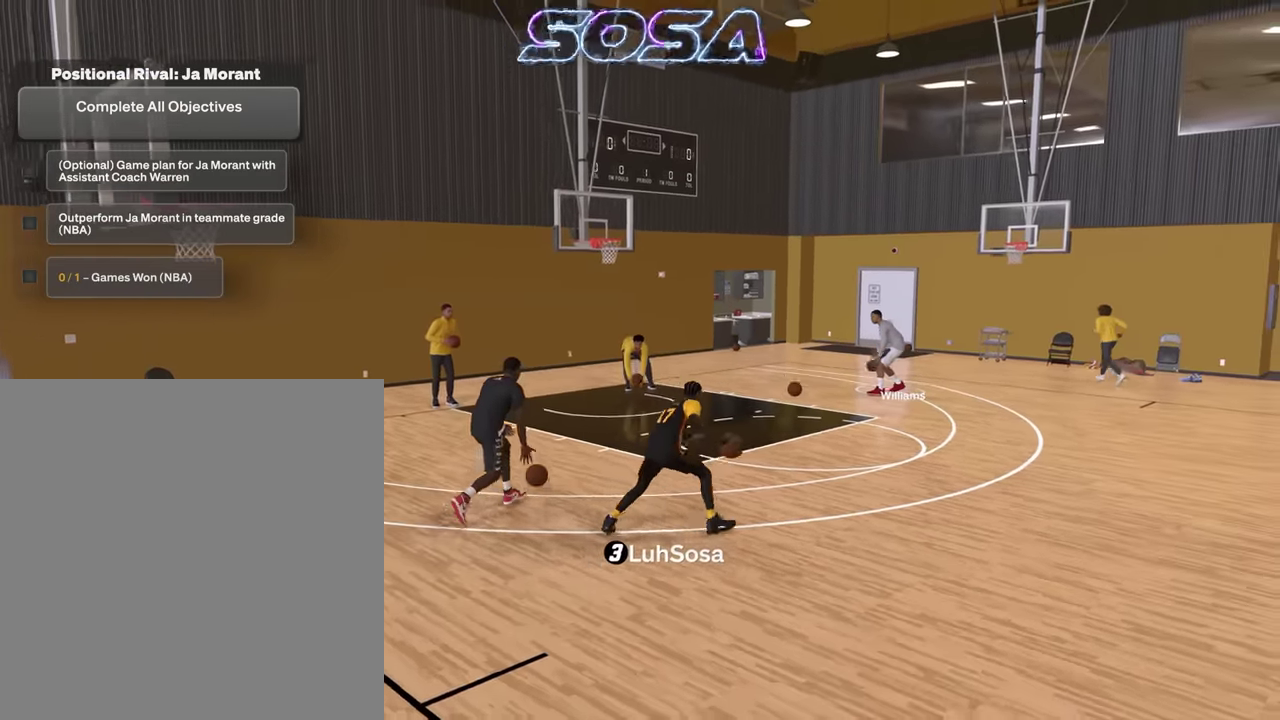
{"dt_ms": 500, "buttons": [], "left_stick": "center", "right_stick": "center", "events": [[17, "right_stick", "down"], [83, "right_stick", "center"], [417, "R2", "up"], [417, "left_stick", "center"]]}
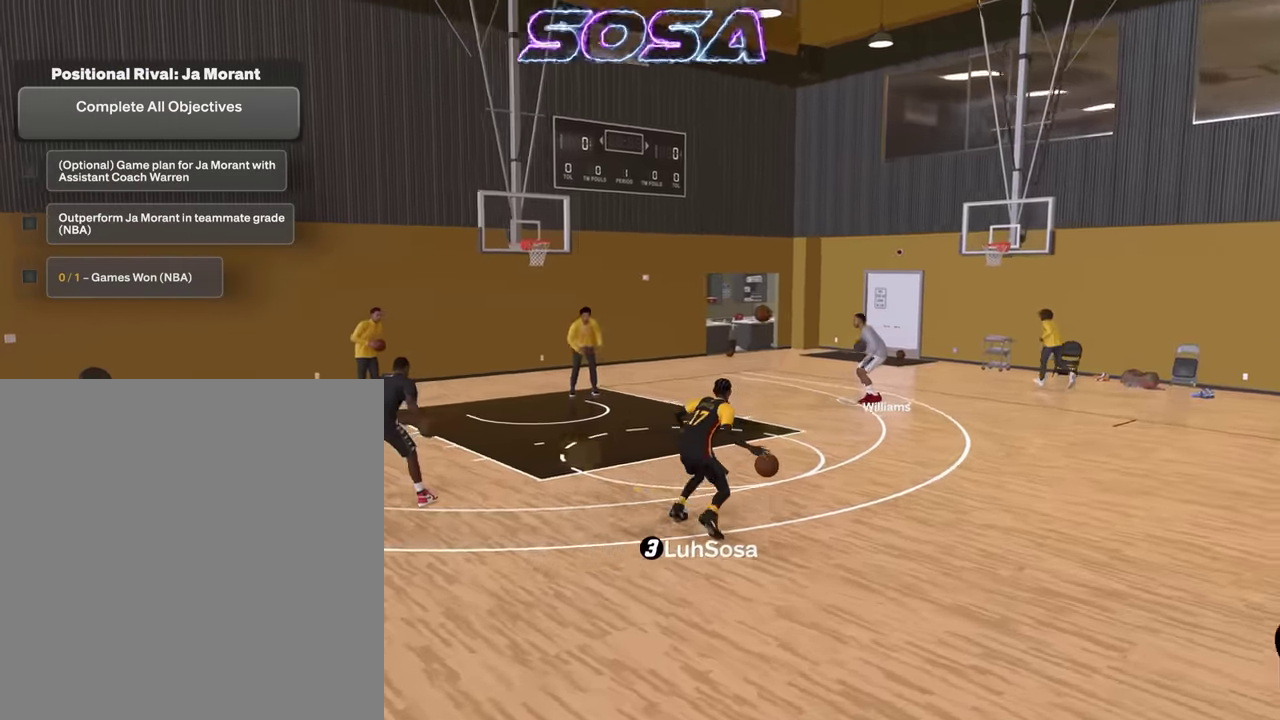
{"dt_ms": 300, "buttons": [], "left_stick": "center", "right_stick": "center", "events": []}
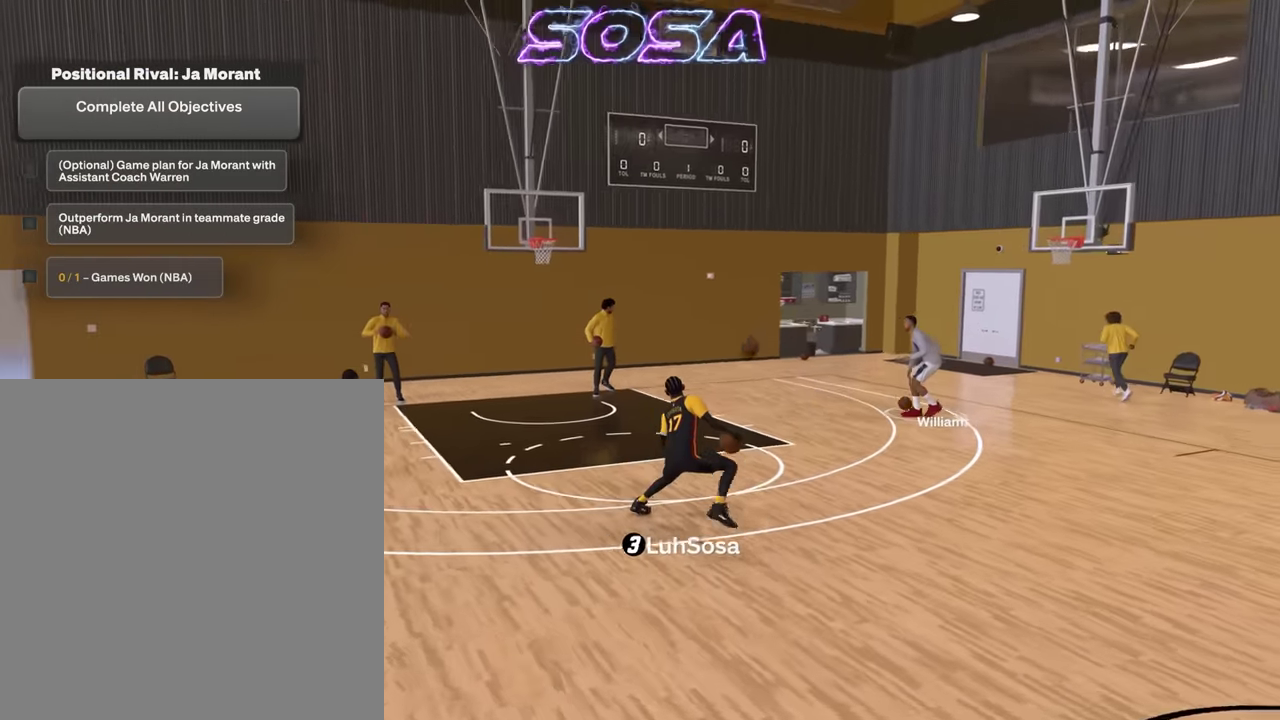
{"dt_ms": 900, "buttons": [], "left_stick": "center", "right_stick": "center", "events": [[67, "SQUARE", "down"], [567, "SQUARE", "up"]]}
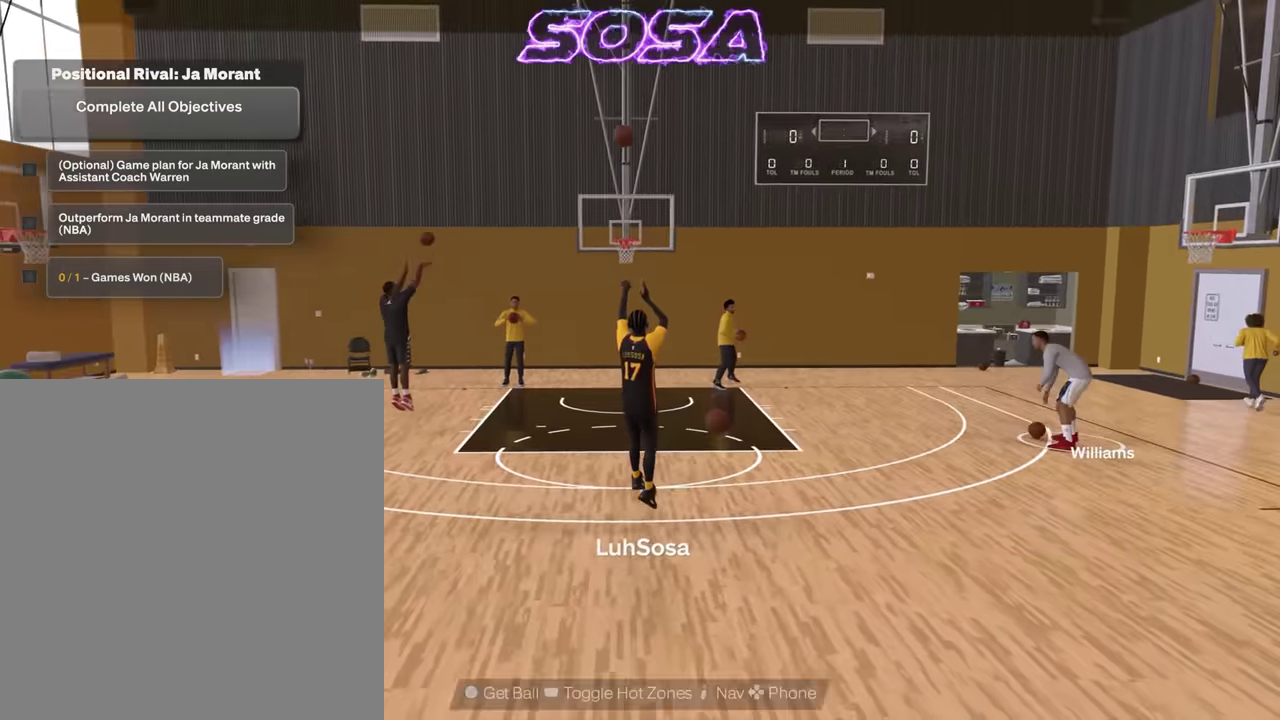
{"dt_ms": 300, "buttons": ["R2"], "left_stick": "center", "right_stick": "center", "events": [[100, "R2", "down"], [133, "right_stick", "up-left"], [183, "right_stick", "center"]]}
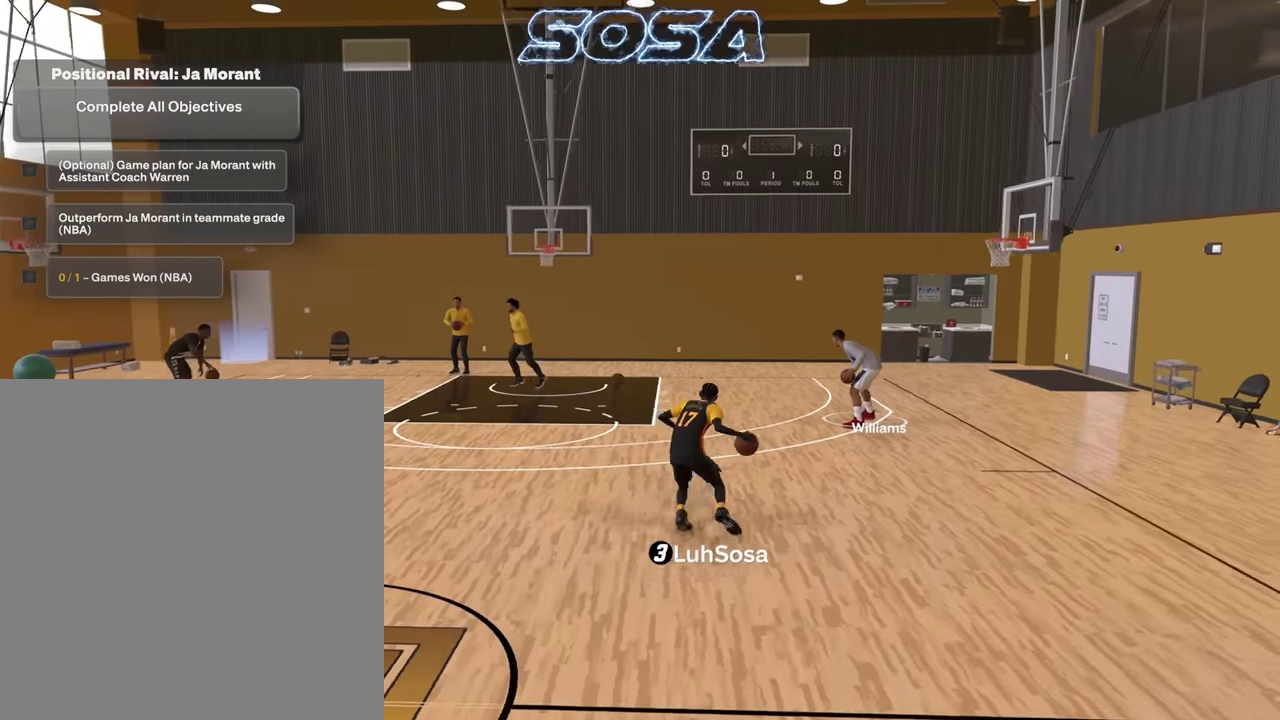
{"dt_ms": 500, "buttons": [], "left_stick": "center", "right_stick": "up-left", "events": [[83, "right_stick", "down-right"], [150, "right_stick", "center"], [283, "left_stick", "down-left"], [366, "R2", "up"], [433, "left_stick", "center"], [466, "right_stick", "up-left"]]}
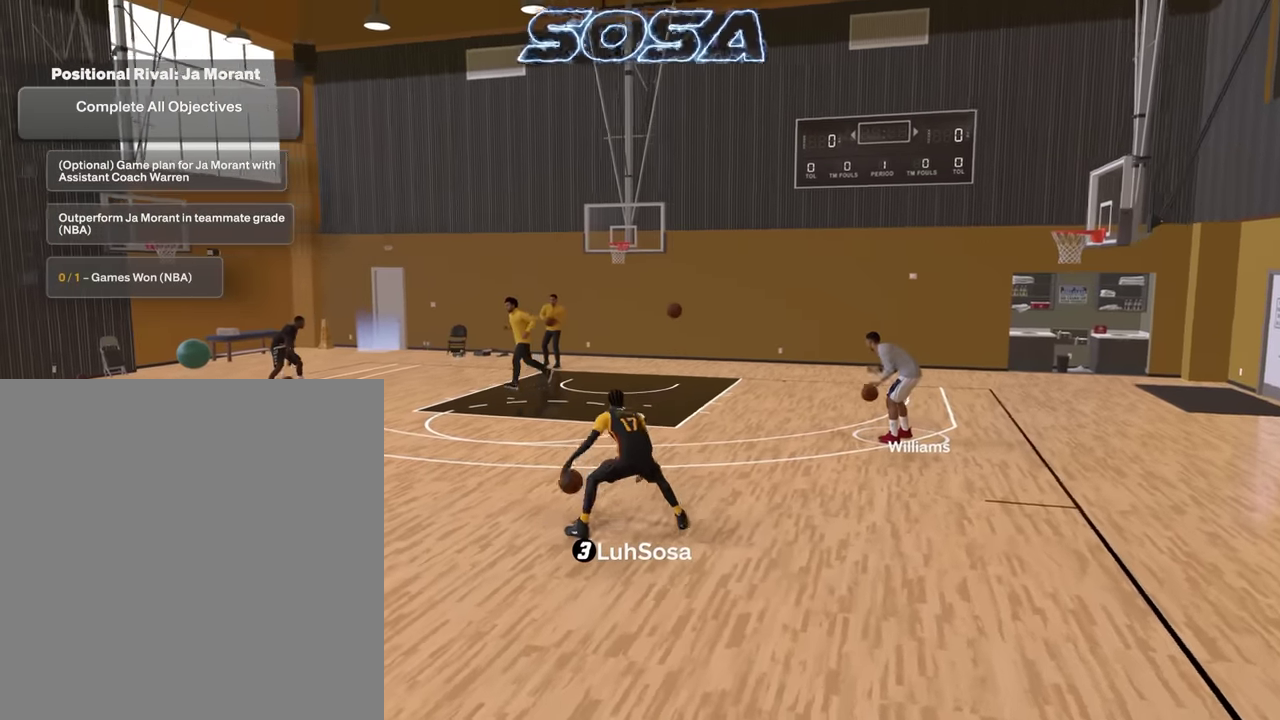
{"dt_ms": 500, "buttons": ["R2"], "left_stick": "up-left", "right_stick": "center", "events": [[33, "R2", "down"], [33, "right_stick", "center"], [450, "left_stick", "up-left"]]}
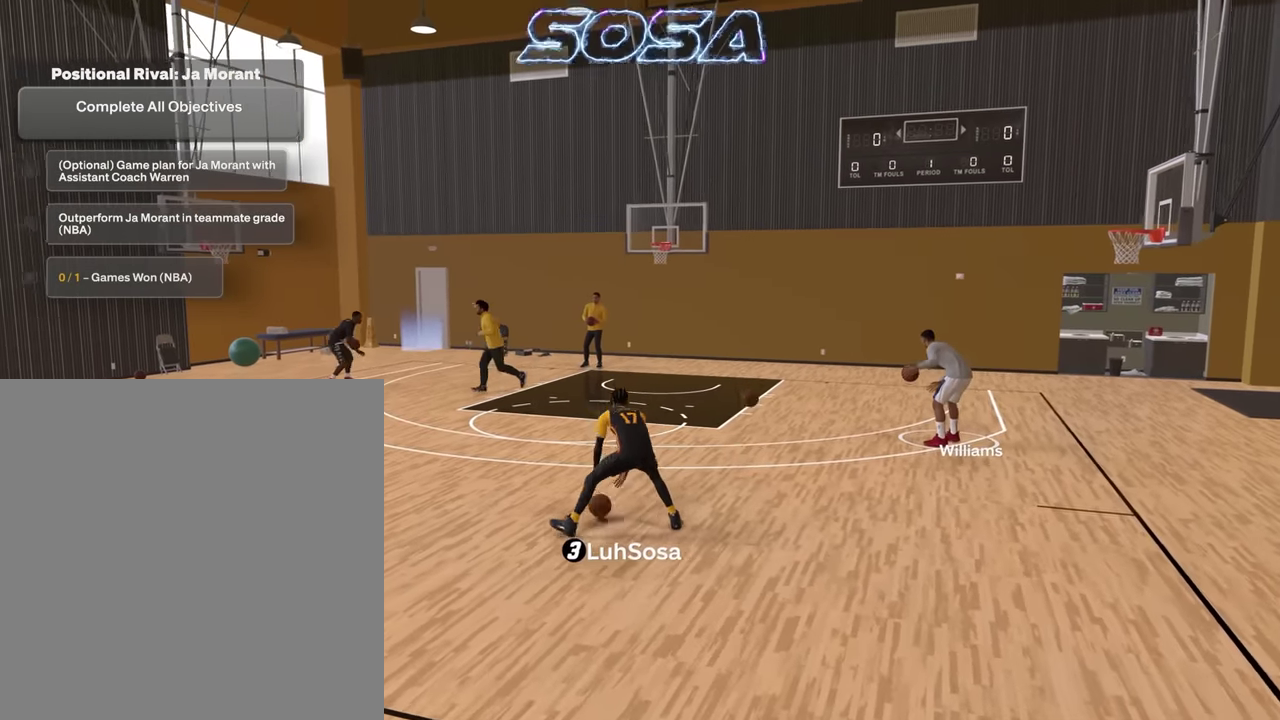
{"dt_ms": 400, "buttons": ["R2"], "left_stick": "left", "right_stick": "center", "events": [[300, "left_stick", "left"]]}
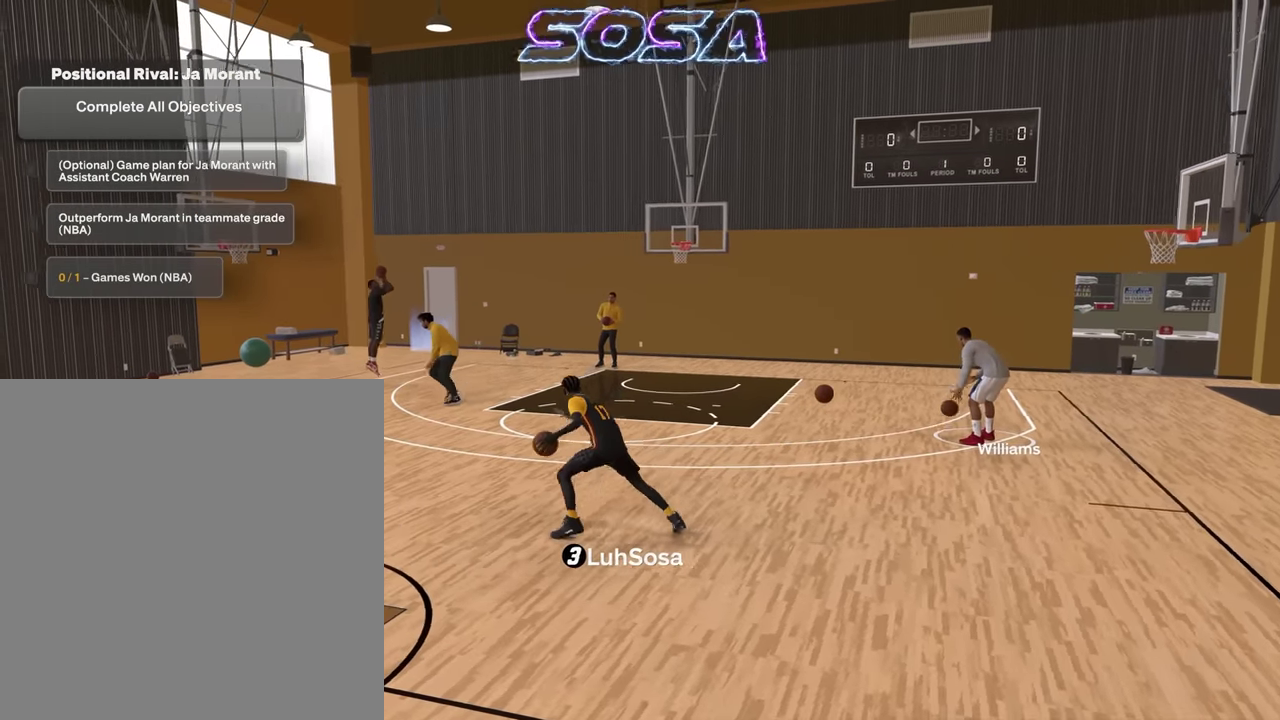
{"dt_ms": 800, "buttons": ["R2"], "left_stick": "up-right", "right_stick": "center", "events": [[216, "left_stick", "center"], [233, "R2", "up"], [616, "right_stick", "down-right"], [633, "R2", "down"], [683, "right_stick", "center"], [766, "left_stick", "up-right"]]}
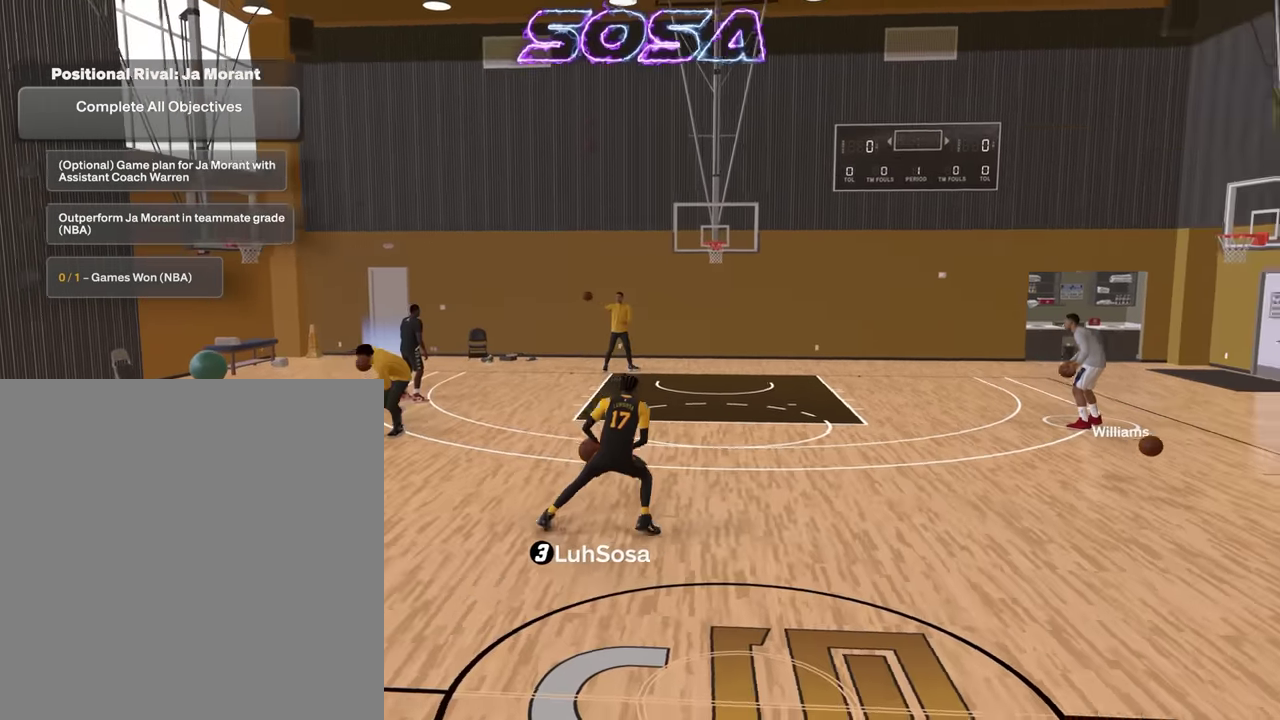
{"dt_ms": 300, "buttons": ["R2"], "left_stick": "up-right", "right_stick": "center", "events": []}